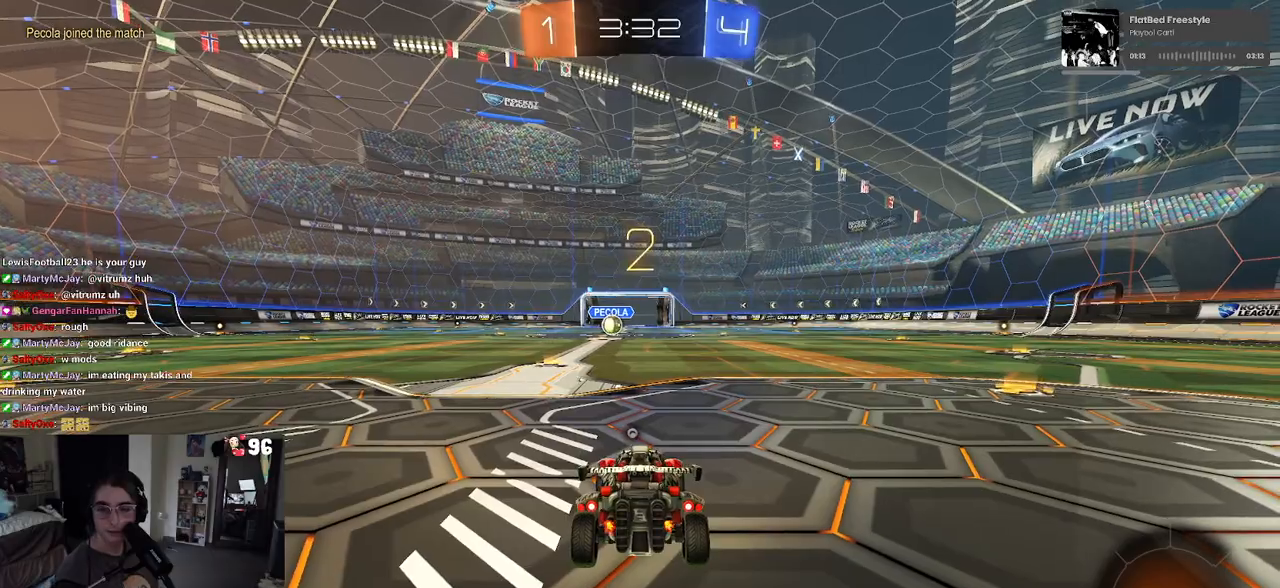
Gameplay with a controller (PlayStation layout); each line is a JSON object with the inputs held at the frame after it. "events" lists button and stick changes between this image and that frame as [ms after this image, input, new state], when the widget could be followed in between.
{"buttons": ["R2"], "left_stick": "center", "right_stick": "center", "events": []}
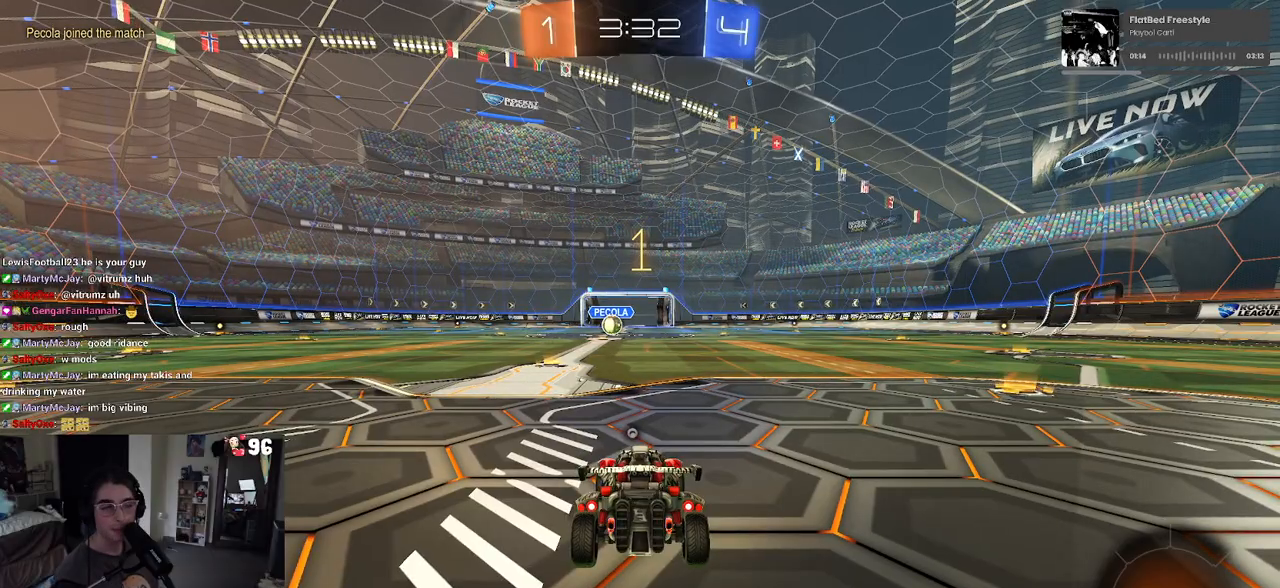
{"buttons": ["TRIANGLE", "R1", "R2"], "left_stick": "left", "right_stick": "center", "events": [[400, "TRIANGLE", "down"], [483, "R1", "down"], [500, "left_stick", "left"]]}
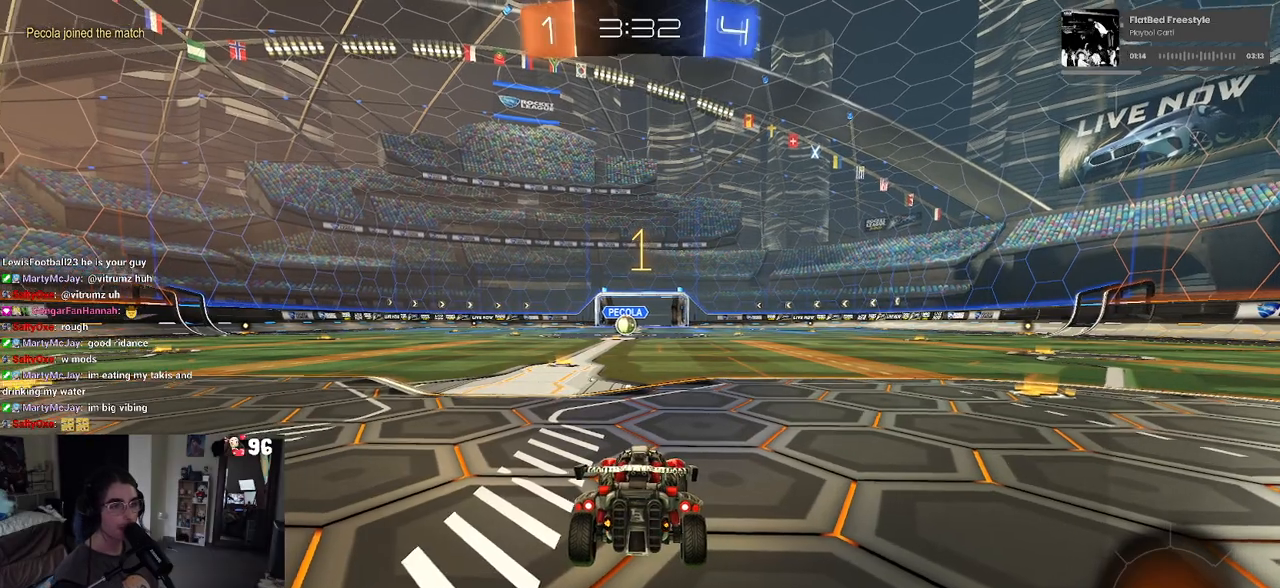
{"buttons": ["R1", "R2"], "left_stick": "right", "right_stick": "center", "events": [[17, "TRIANGLE", "up"], [183, "left_stick", "center"], [500, "left_stick", "right"]]}
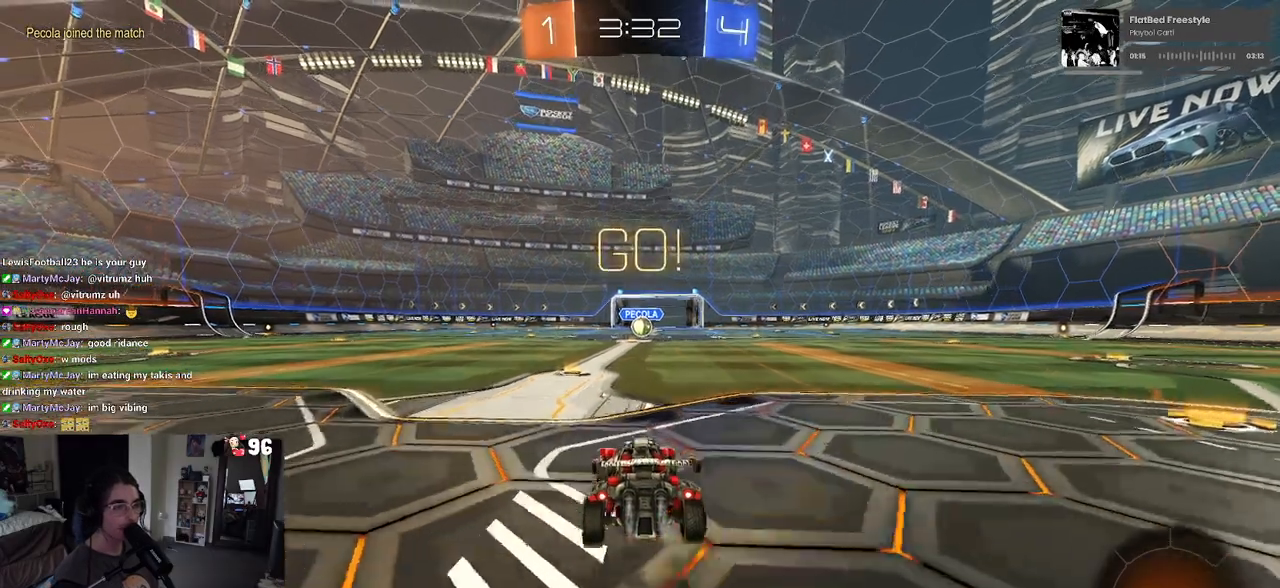
{"buttons": ["SQUARE", "R1", "R2"], "left_stick": "down", "right_stick": "center", "events": [[83, "CROSS", "down"], [133, "left_stick", "up"], [183, "left_stick", "up-left"], [200, "CROSS", "up"], [250, "CROSS", "down"], [300, "SQUARE", "down"], [333, "left_stick", "down"], [350, "CROSS", "up"]]}
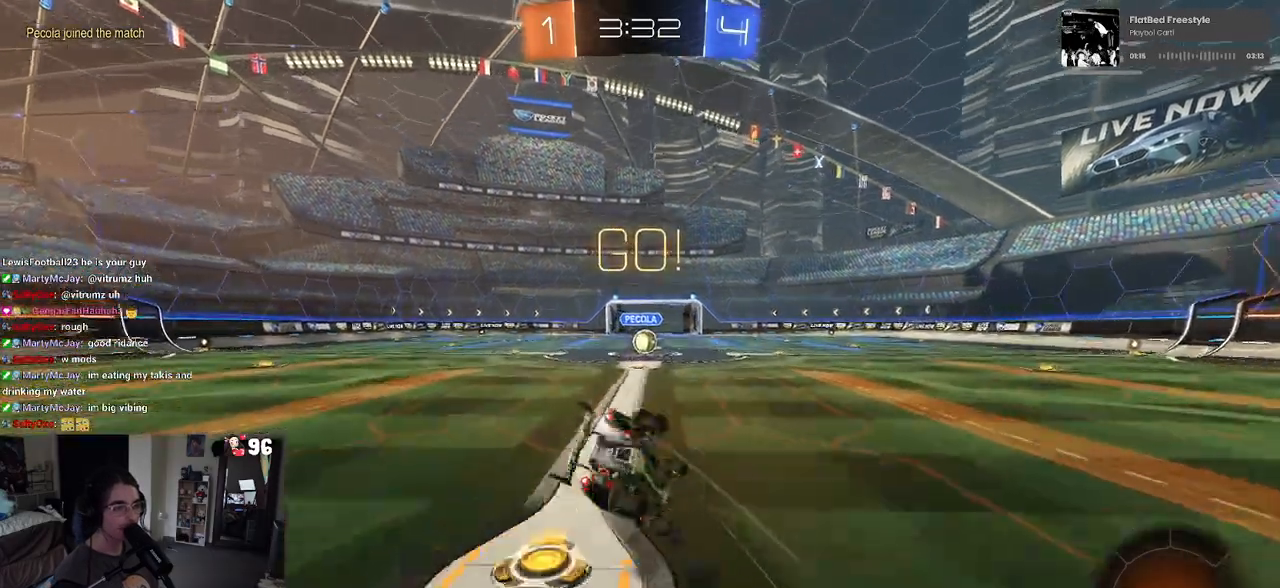
{"buttons": ["SQUARE", "R1", "R2"], "left_stick": "down-left", "right_stick": "center", "events": [[33, "left_stick", "down-left"]]}
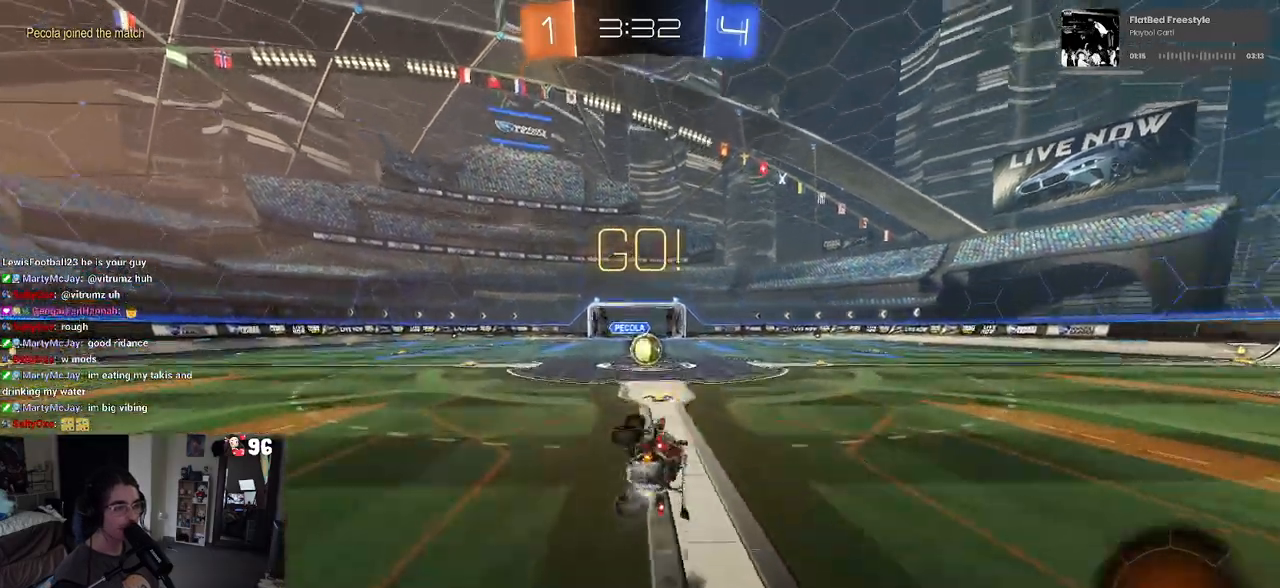
{"buttons": ["R2"], "left_stick": "center", "right_stick": "center", "events": [[150, "R1", "up"], [150, "SQUARE", "up"], [150, "left_stick", "center"], [267, "left_stick", "right"], [467, "left_stick", "center"]]}
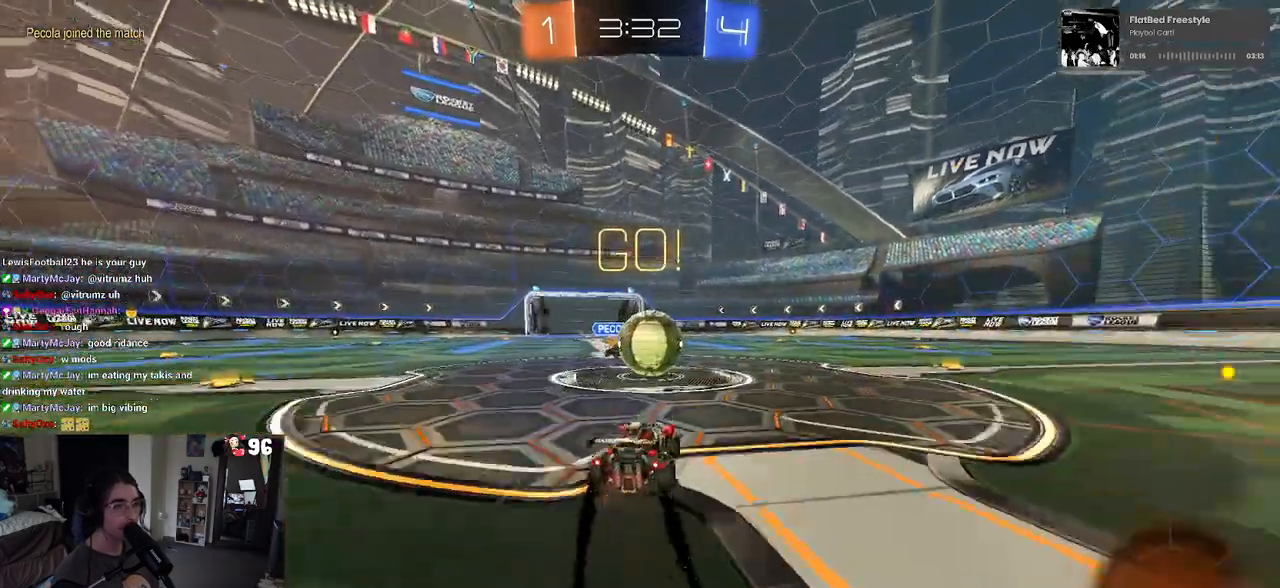
{"buttons": ["SQUARE", "R2"], "left_stick": "down-left", "right_stick": "center", "events": [[33, "CROSS", "down"], [150, "CROSS", "up"], [167, "left_stick", "up-left"], [233, "CROSS", "down"], [300, "SQUARE", "down"], [350, "CROSS", "up"], [350, "left_stick", "down-left"]]}
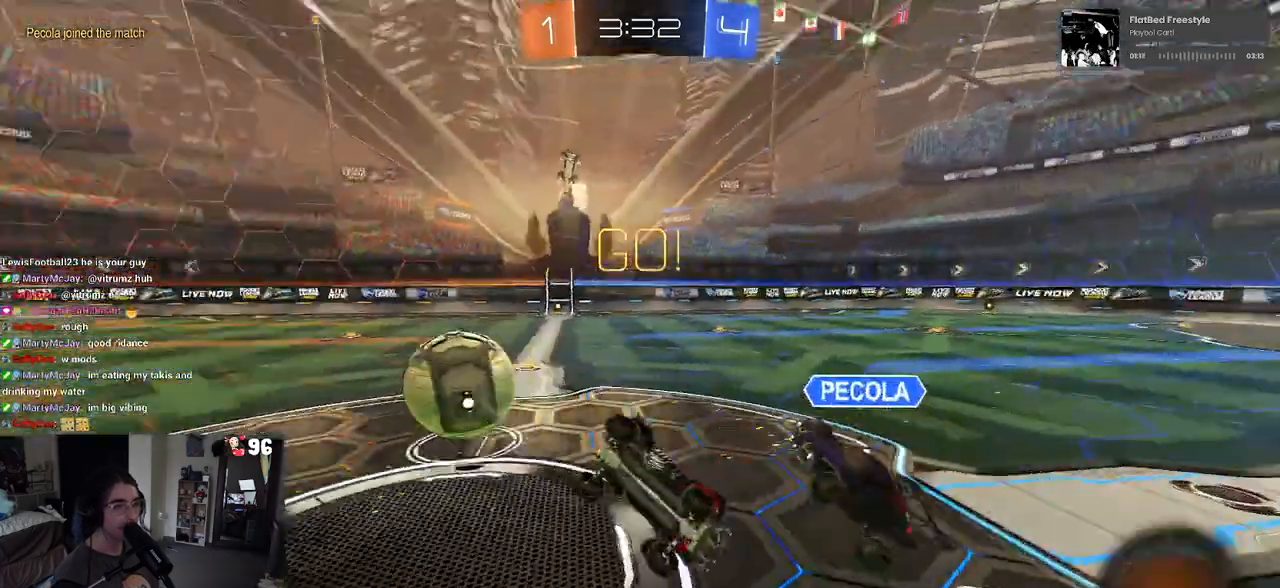
{"buttons": ["SQUARE", "R2"], "left_stick": "left", "right_stick": "center", "events": [[317, "left_stick", "left"]]}
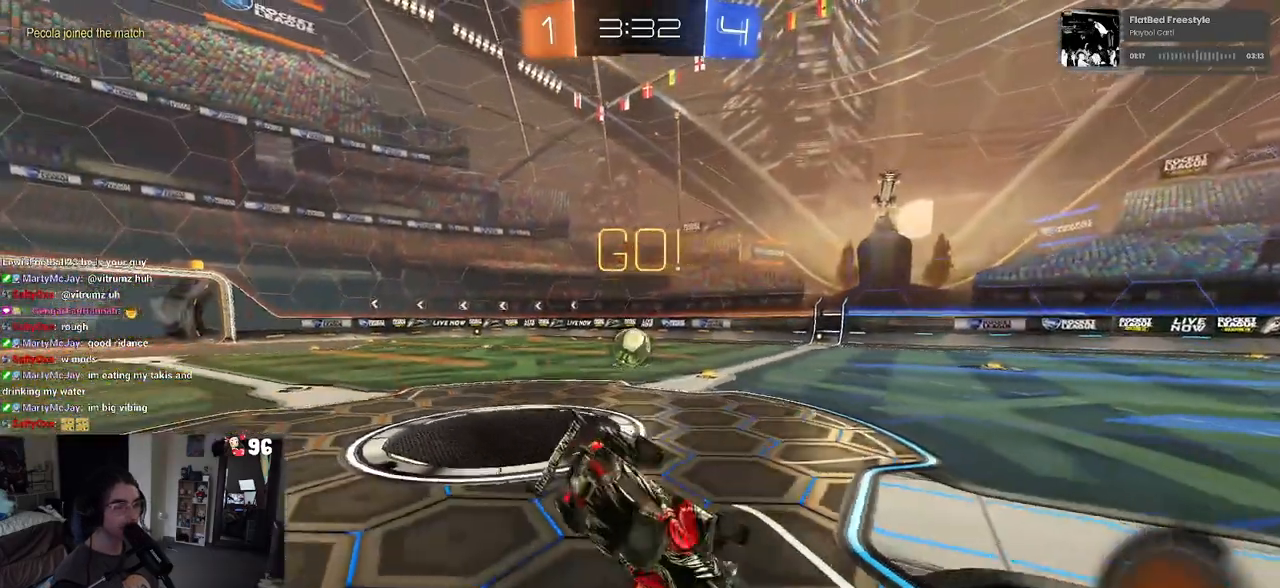
{"buttons": ["R2"], "left_stick": "left", "right_stick": "center", "events": [[50, "SQUARE", "up"], [233, "left_stick", "center"], [417, "left_stick", "left"]]}
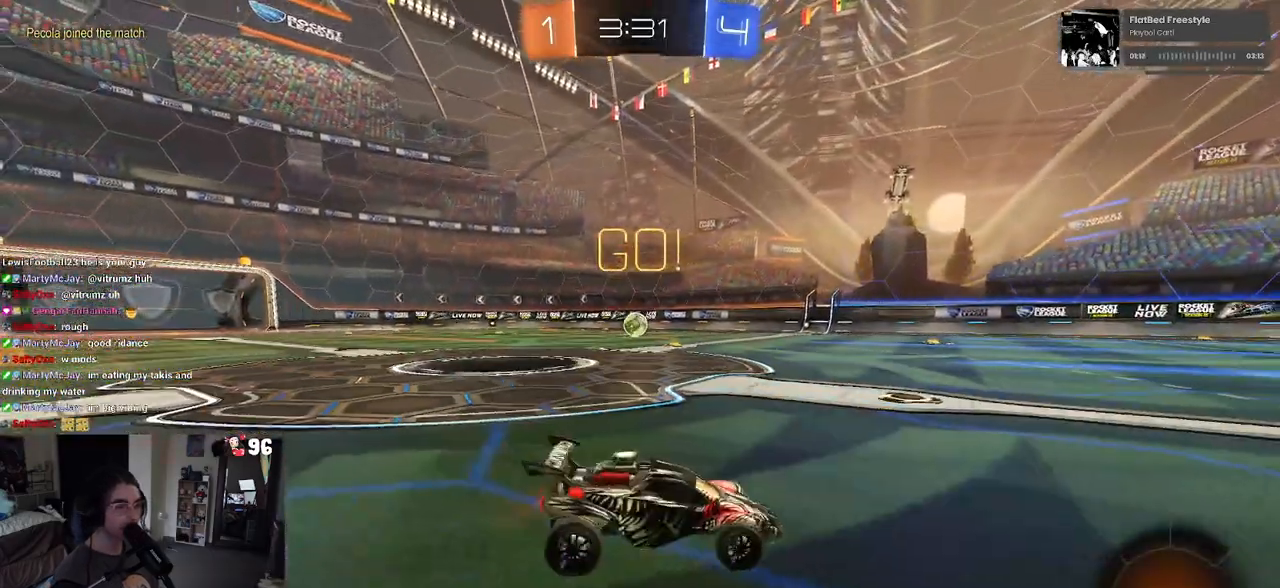
{"buttons": ["R2"], "left_stick": "left", "right_stick": "center", "events": []}
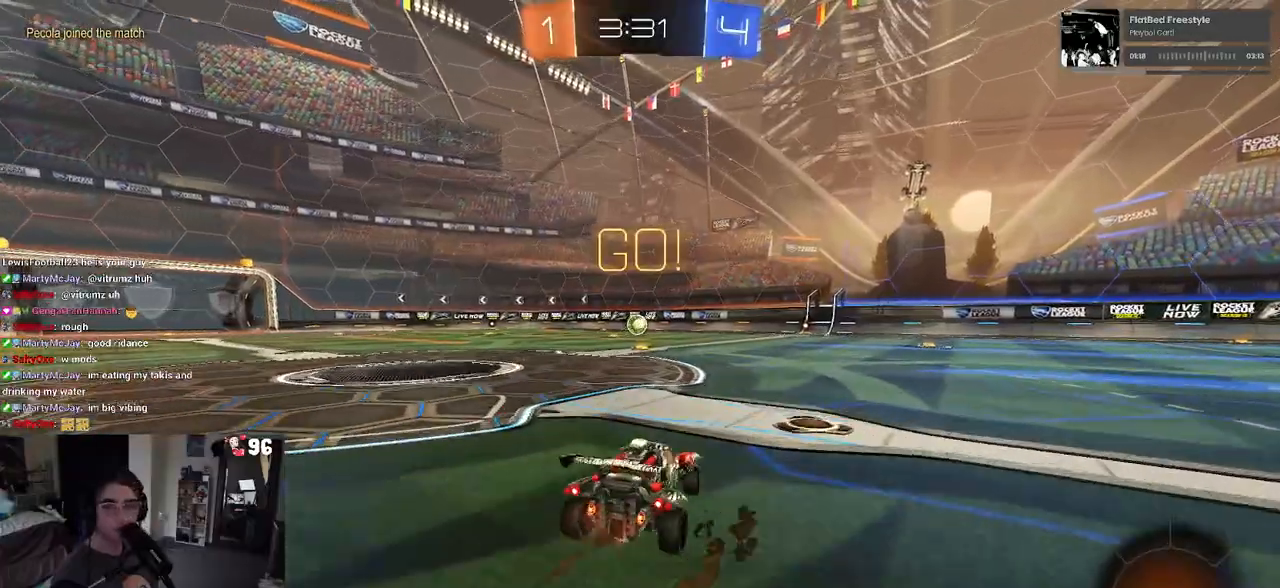
{"buttons": ["SQUARE", "R1", "R2"], "left_stick": "down", "right_stick": "center", "events": [[117, "left_stick", "center"], [217, "R1", "down"], [250, "CROSS", "down"], [250, "left_stick", "up"], [333, "CROSS", "up"], [350, "left_stick", "up-left"], [400, "CROSS", "down"], [450, "SQUARE", "down"], [500, "CROSS", "up"], [500, "left_stick", "down"]]}
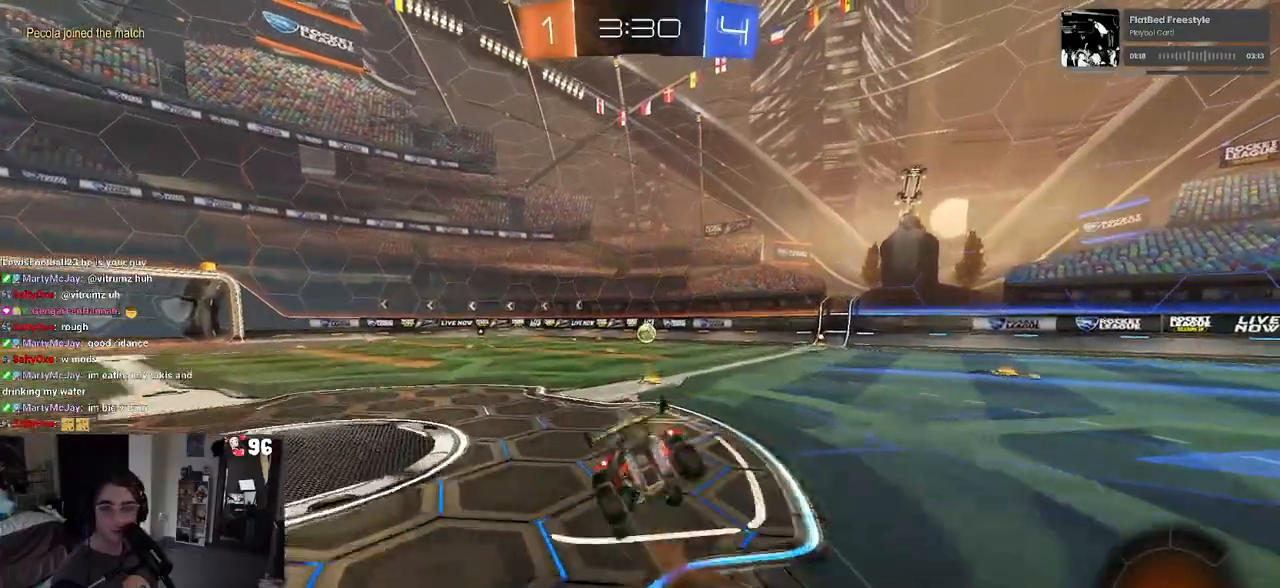
{"buttons": ["SQUARE", "R1", "R2"], "left_stick": "down-left", "right_stick": "center", "events": [[233, "left_stick", "down-left"]]}
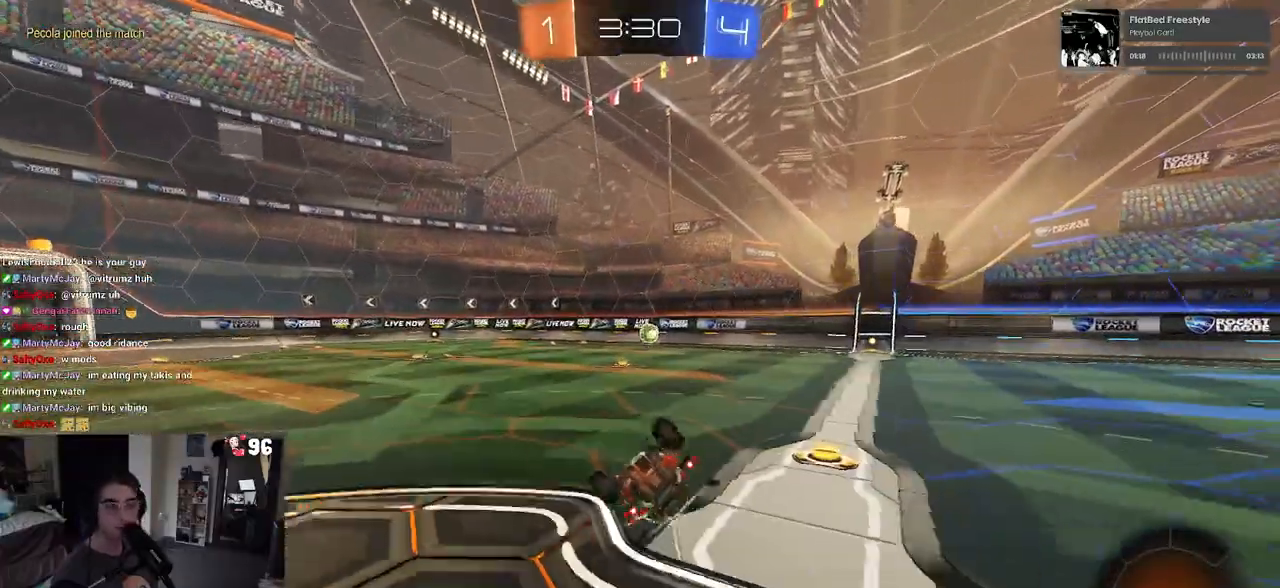
{"buttons": ["CROSS", "R2"], "left_stick": "down-left", "right_stick": "center", "events": [[300, "R1", "up"], [300, "SQUARE", "up"], [500, "CROSS", "down"]]}
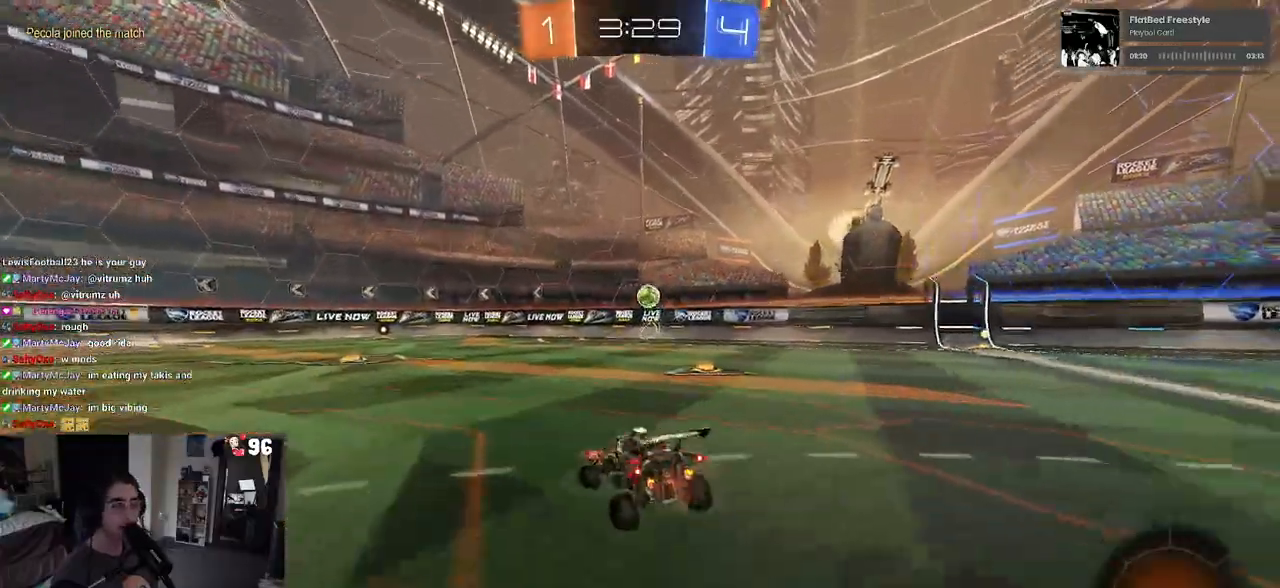
{"buttons": ["R2"], "left_stick": "center", "right_stick": "center", "events": [[33, "CROSS", "up"], [33, "left_stick", "down"], [400, "left_stick", "center"]]}
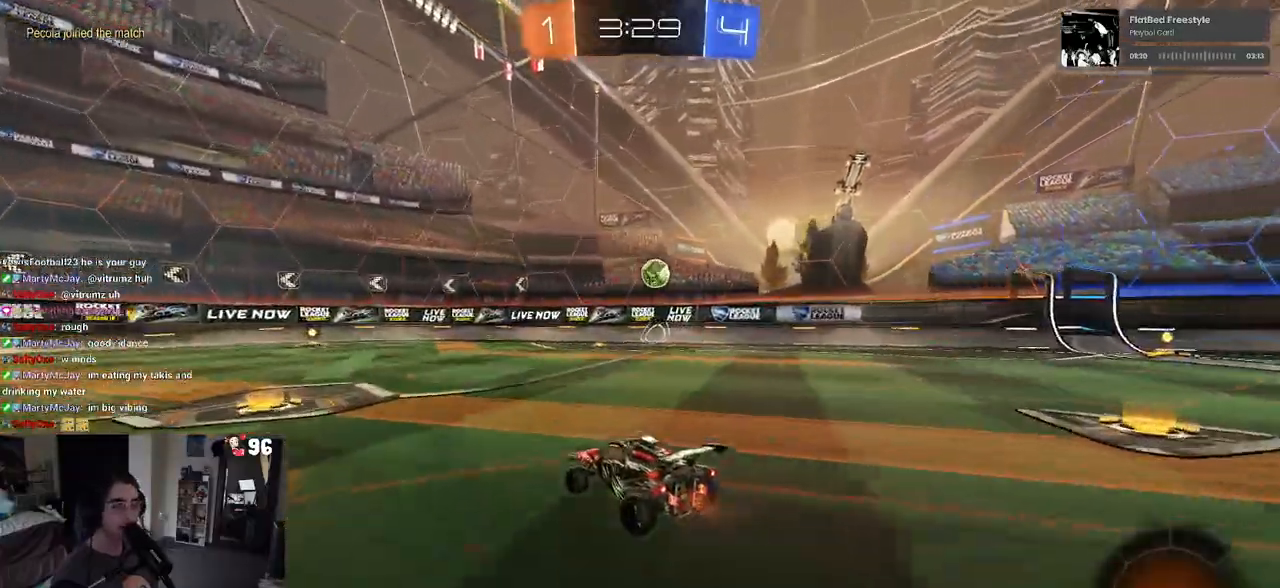
{"buttons": ["R1", "R2"], "left_stick": "right", "right_stick": "center", "events": [[83, "left_stick", "left"], [283, "left_stick", "center"], [483, "R1", "down"], [483, "left_stick", "right"]]}
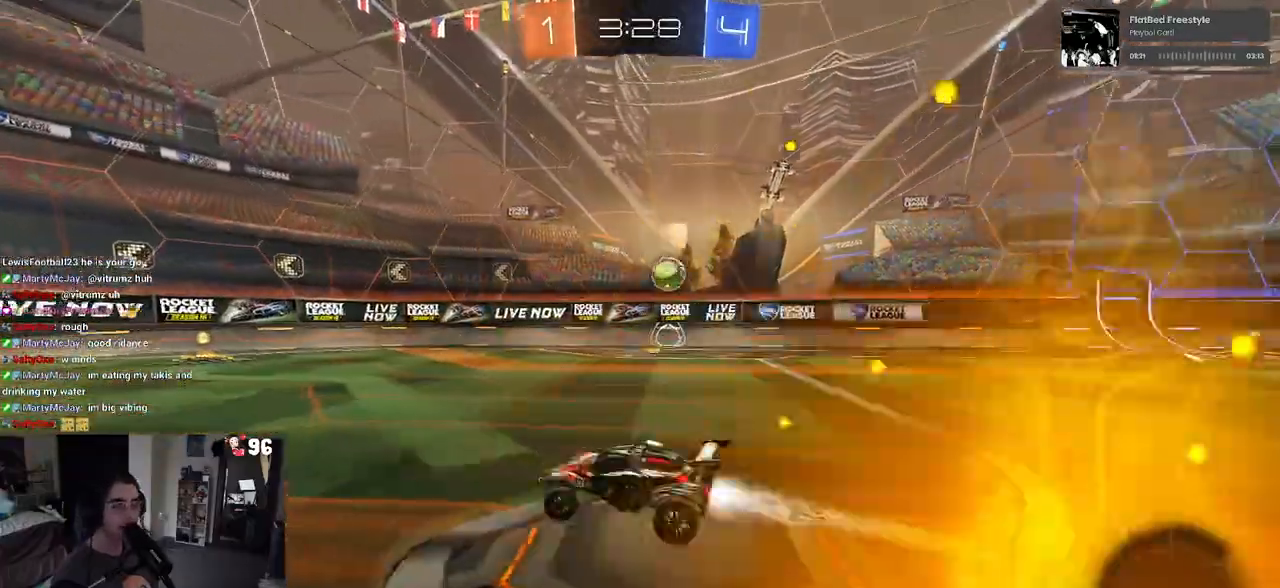
{"buttons": ["R2"], "left_stick": "center", "right_stick": "center", "events": [[150, "left_stick", "center"], [417, "R1", "up"]]}
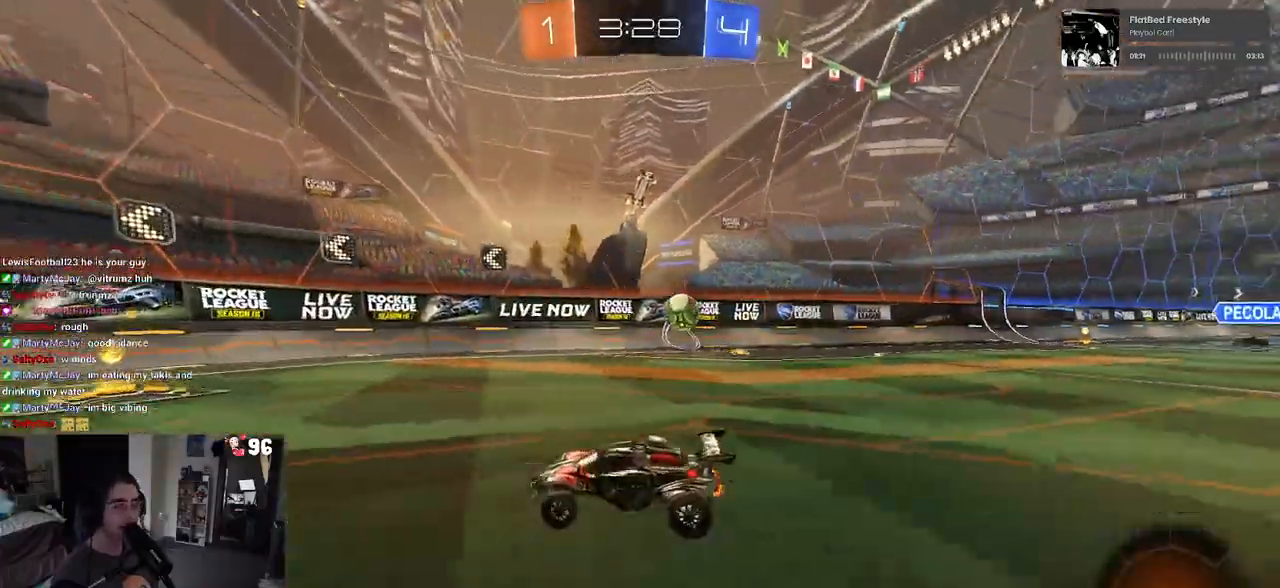
{"buttons": ["R2"], "left_stick": "right", "right_stick": "center"}
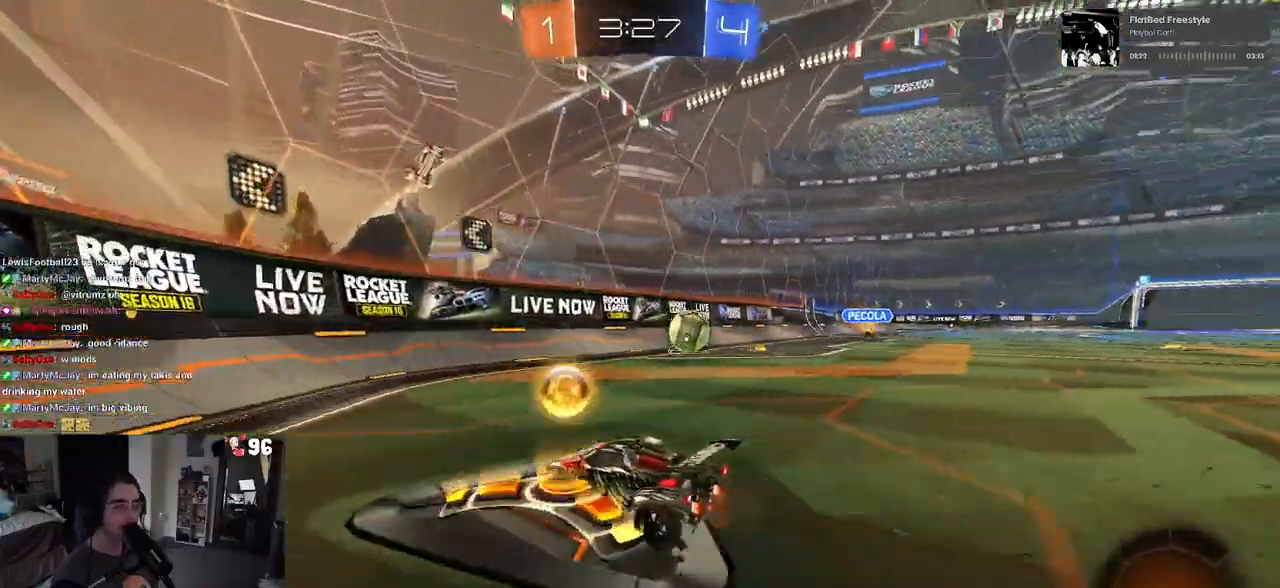
{"buttons": ["R2"], "left_stick": "right", "right_stick": "center", "events": [[17, "SQUARE", "down"], [67, "SQUARE", "up"]]}
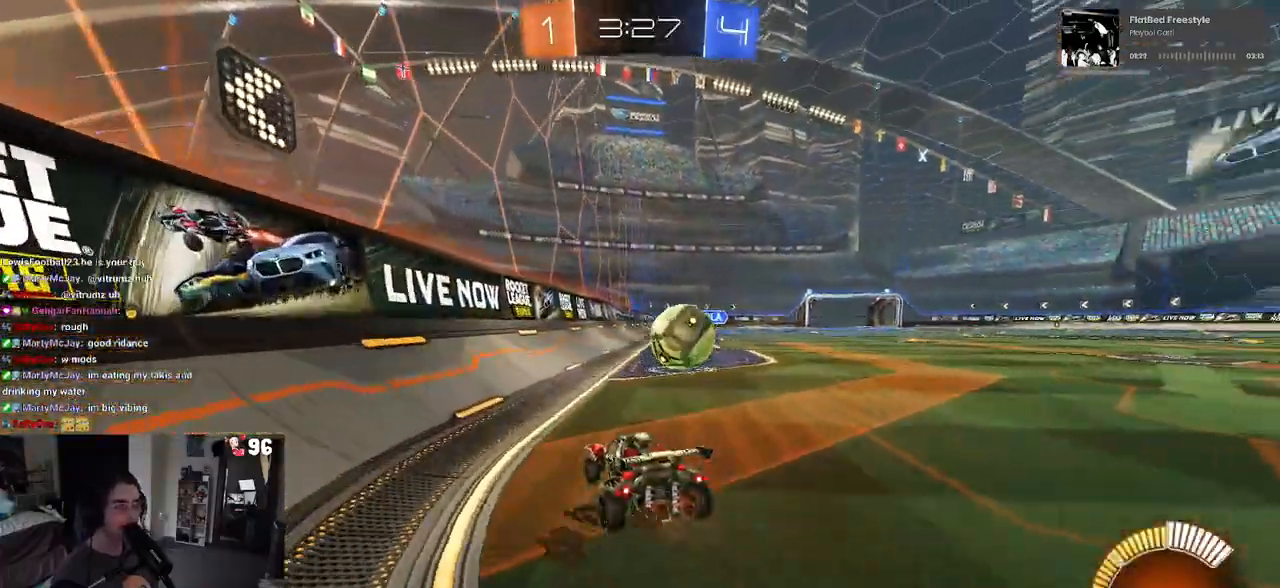
{"buttons": ["R2"], "left_stick": "right", "right_stick": "center", "events": [[133, "L2", "down"], [150, "R2", "up"], [283, "R2", "down"], [333, "L2", "up"]]}
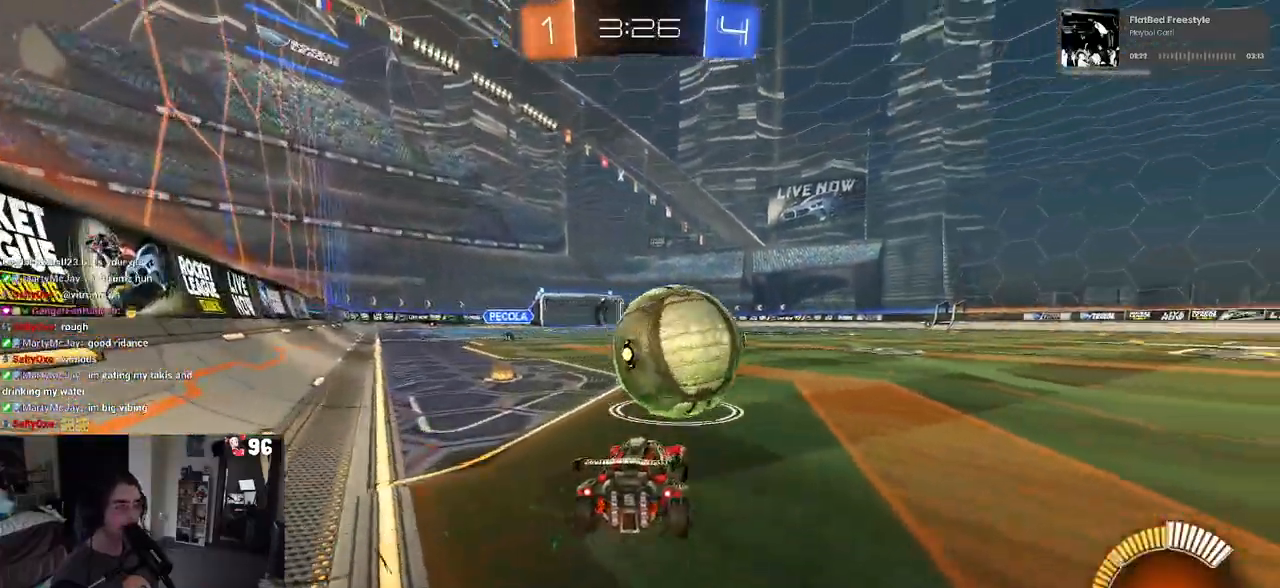
{"buttons": ["R1", "R2"], "left_stick": "center", "right_stick": "center", "events": [[283, "R1", "down"], [450, "left_stick", "center"]]}
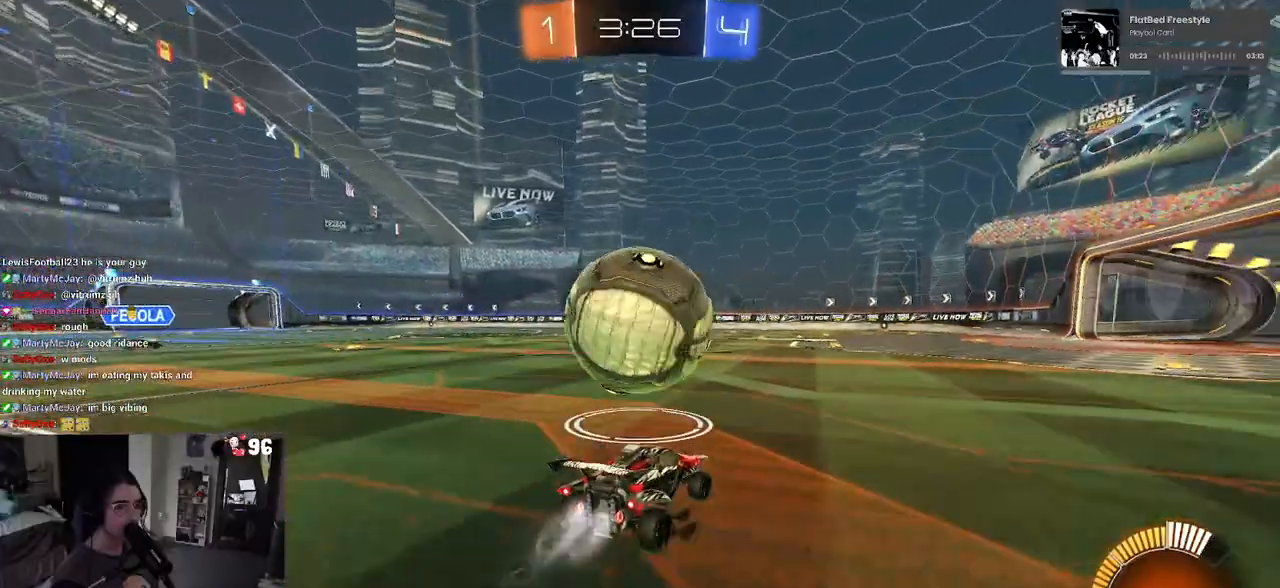
{"buttons": ["SQUARE", "R1", "R2"], "left_stick": "left", "right_stick": "center", "events": [[433, "SQUARE", "down"], [467, "left_stick", "left"]]}
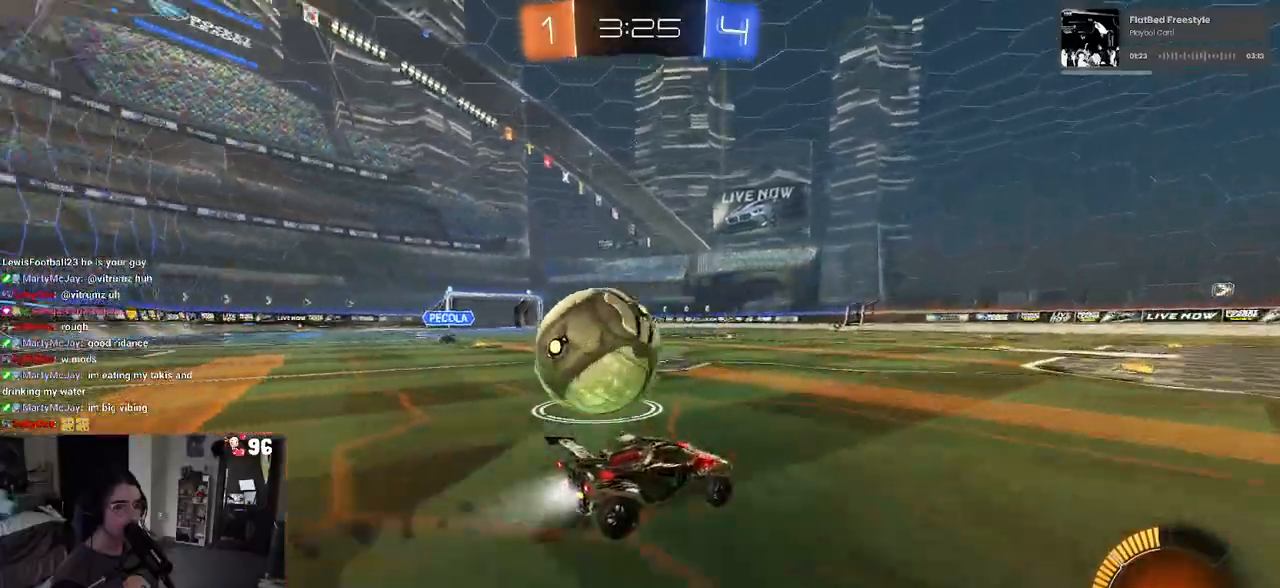
{"buttons": ["R2"], "left_stick": "left", "right_stick": "center", "events": [[150, "SQUARE", "up"], [167, "TRIANGLE", "down"], [333, "TRIANGLE", "up"], [400, "R1", "up"]]}
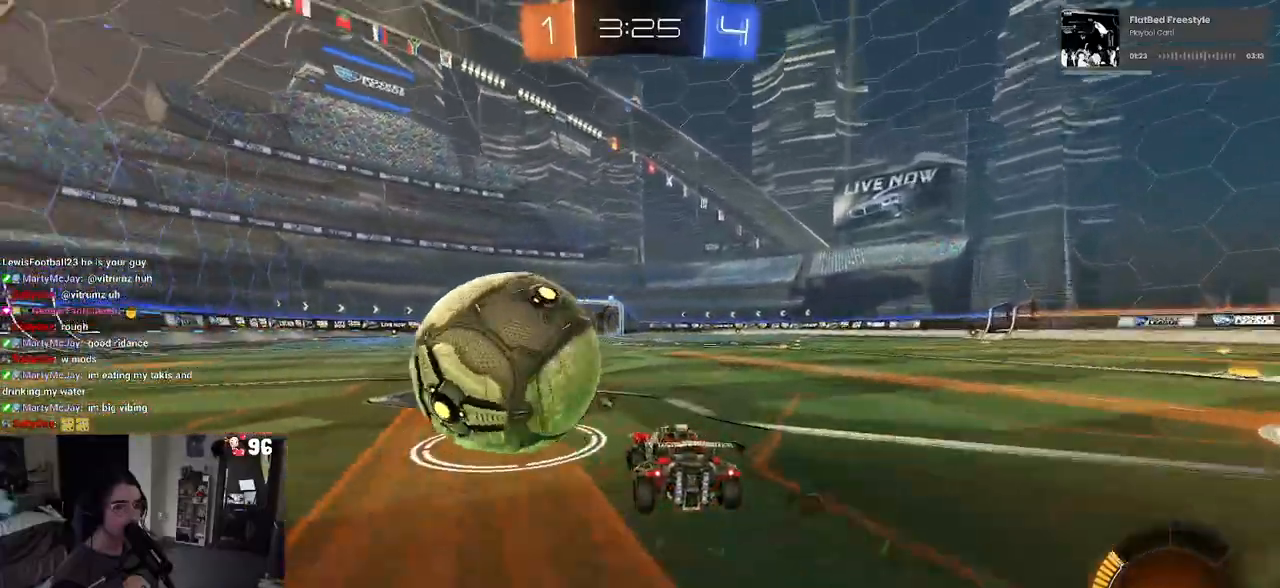
{"buttons": ["R2"], "left_stick": "down-right", "right_stick": "center", "events": [[300, "left_stick", "center"], [400, "left_stick", "down-right"]]}
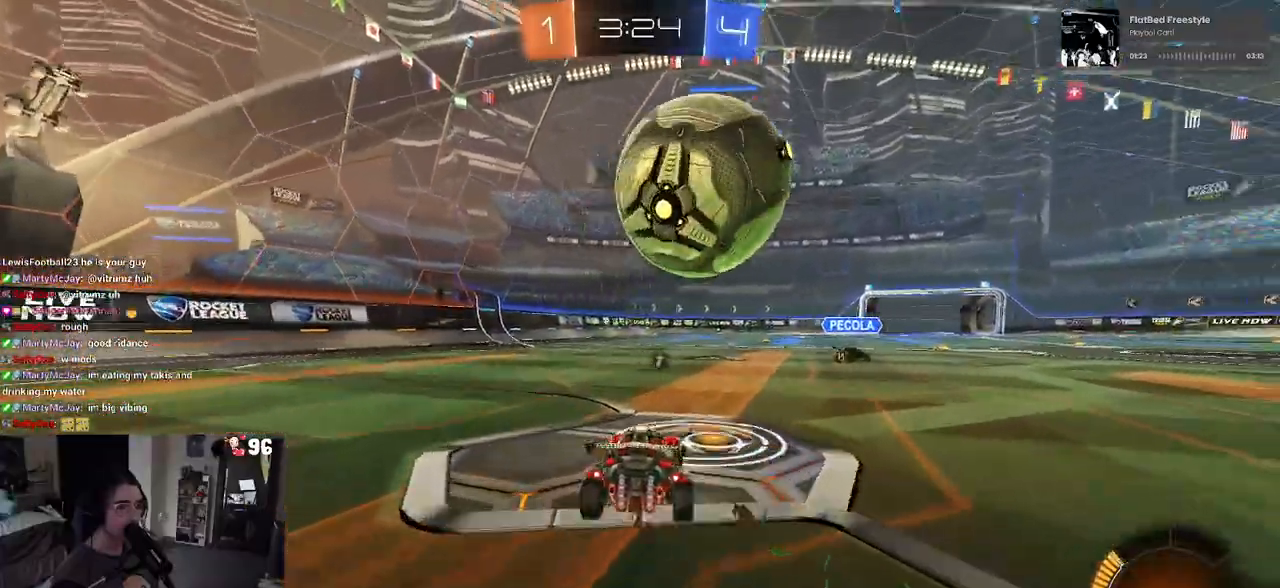
{"buttons": [], "left_stick": "left", "right_stick": "center", "events": [[133, "left_stick", "center"], [250, "R2", "up"], [433, "left_stick", "left"]]}
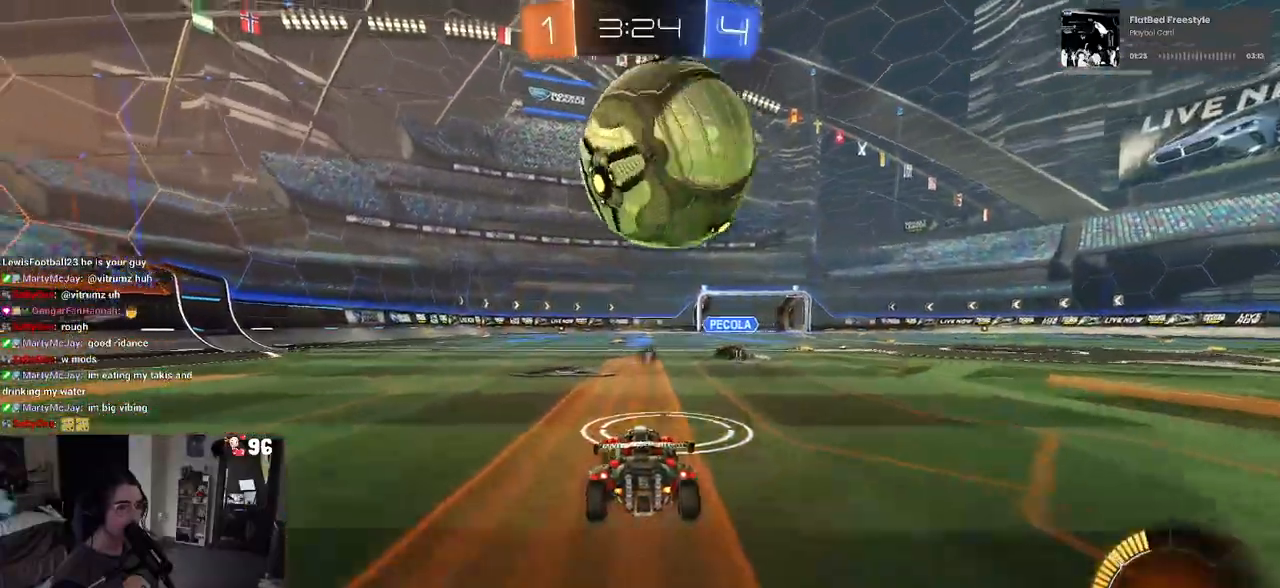
{"buttons": ["R2"], "left_stick": "center", "right_stick": "center", "events": [[50, "left_stick", "center"], [267, "R2", "down"], [317, "left_stick", "right"], [450, "left_stick", "center"]]}
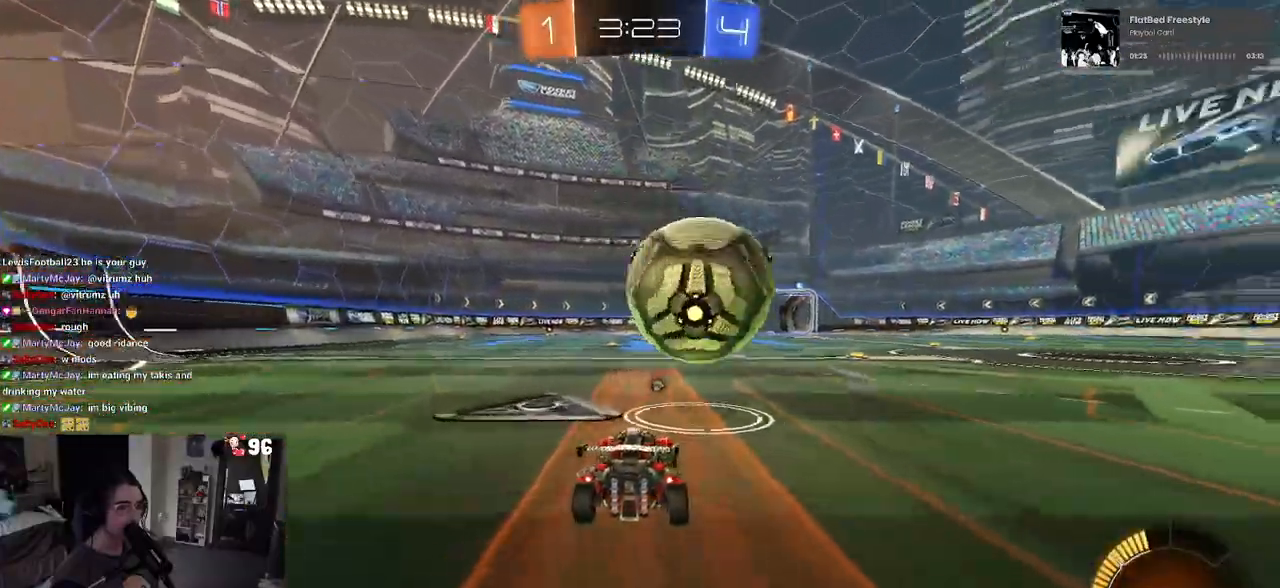
{"buttons": ["R2"], "left_stick": "center", "right_stick": "center", "events": [[183, "left_stick", "right"], [267, "left_stick", "center"]]}
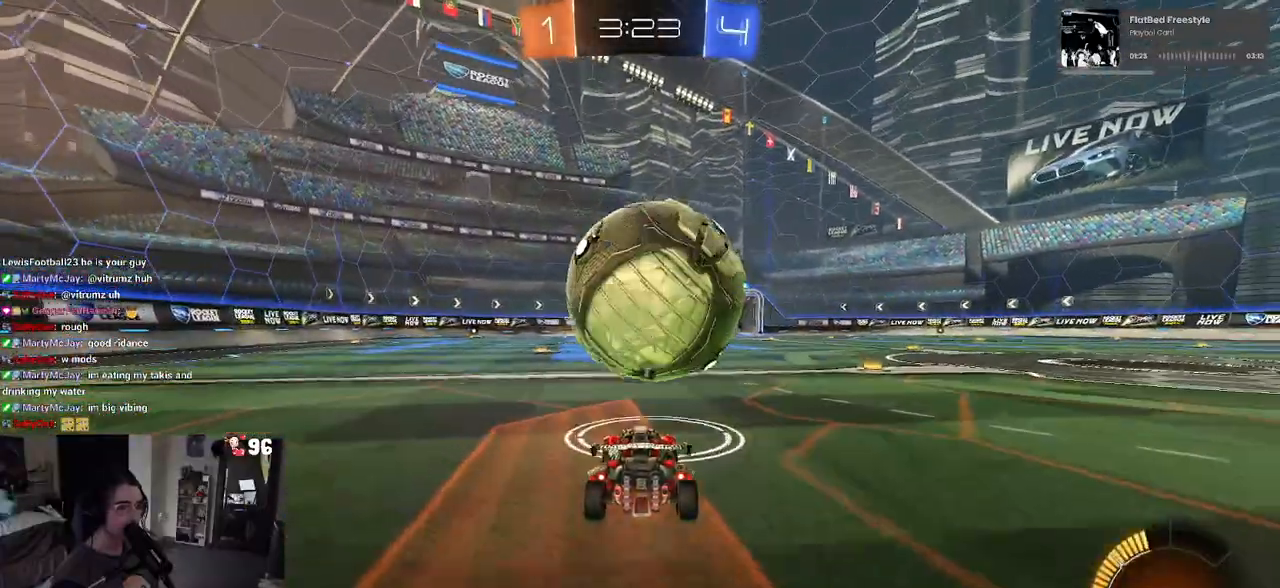
{"buttons": [], "left_stick": "center", "right_stick": "center", "events": [[33, "R2", "up"]]}
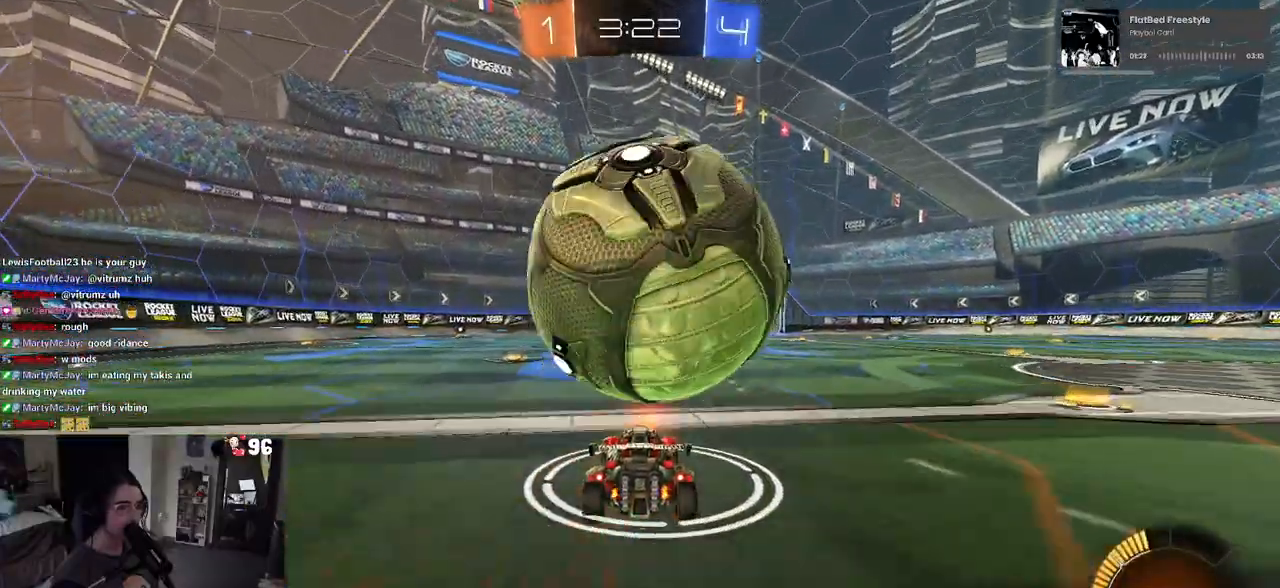
{"buttons": ["CROSS", "R1", "R2"], "left_stick": "down", "right_stick": "center", "events": [[133, "R2", "down"], [250, "left_stick", "right"], [317, "left_stick", "center"], [333, "R1", "down"], [350, "CROSS", "down"], [367, "left_stick", "down"]]}
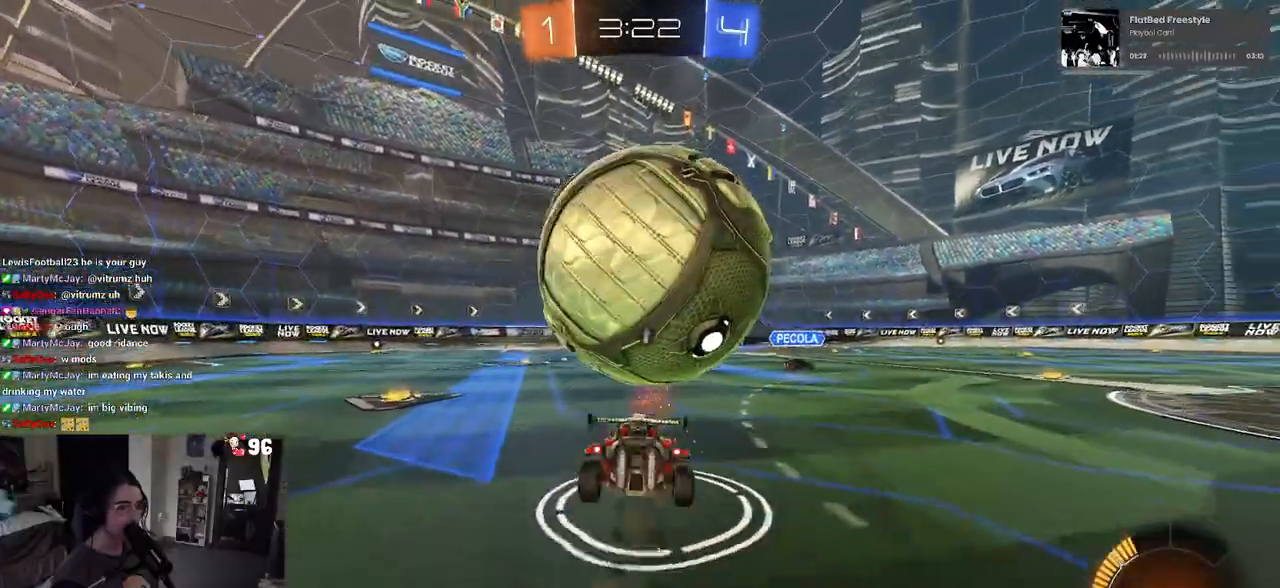
{"buttons": ["L1"], "left_stick": "down-right", "right_stick": "center", "events": [[33, "CROSS", "up"], [33, "left_stick", "center"], [67, "R1", "up"], [100, "CROSS", "down"], [133, "left_stick", "down-right"], [200, "R2", "up"], [250, "CROSS", "up"], [483, "L1", "down"]]}
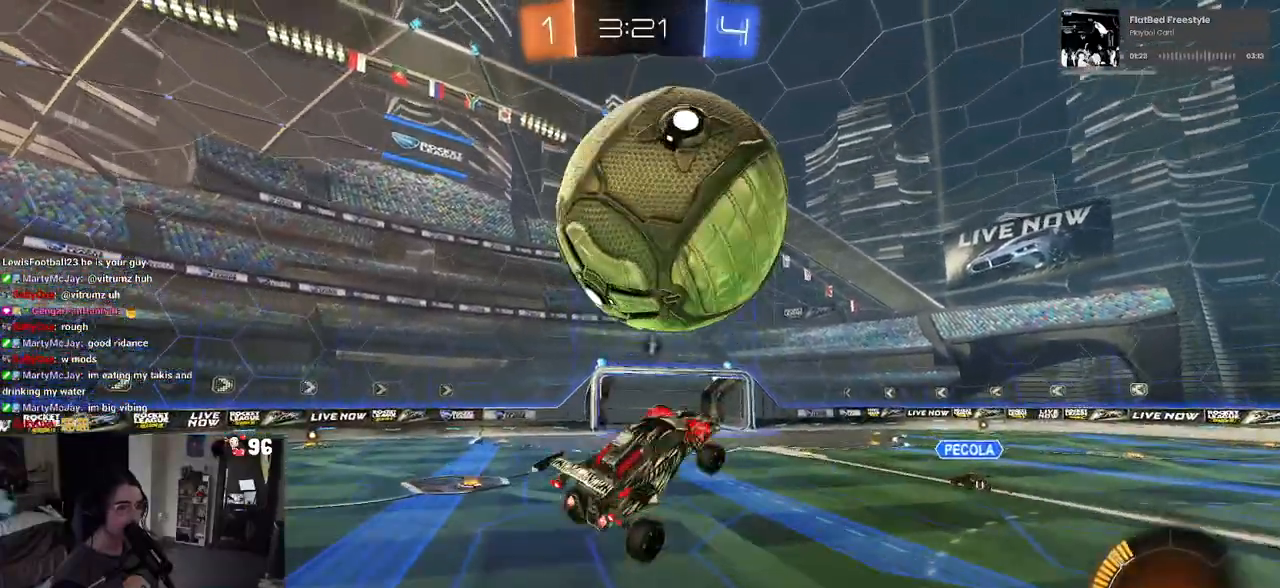
{"buttons": ["L1", "R1"], "left_stick": "down-left", "right_stick": "center", "events": [[67, "left_stick", "down"], [83, "R1", "down"], [283, "left_stick", "right"], [367, "left_stick", "center"], [433, "left_stick", "down-left"]]}
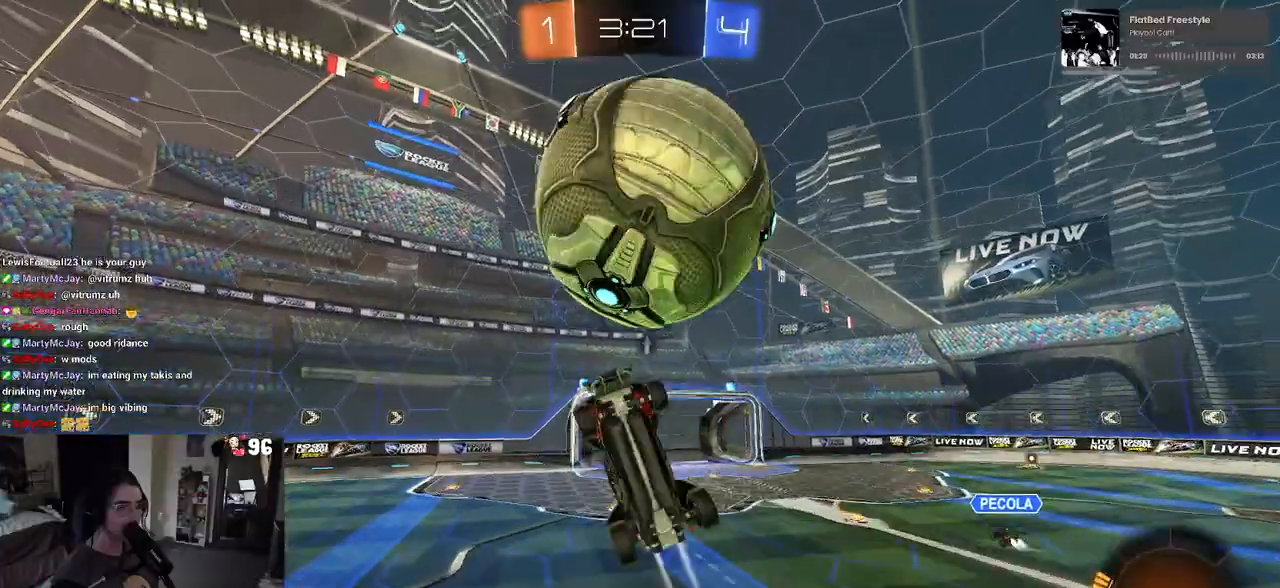
{"buttons": ["L1", "R1"], "left_stick": "left", "right_stick": "center", "events": [[133, "R1", "up"], [333, "left_stick", "center"], [383, "R1", "down"], [450, "left_stick", "left"]]}